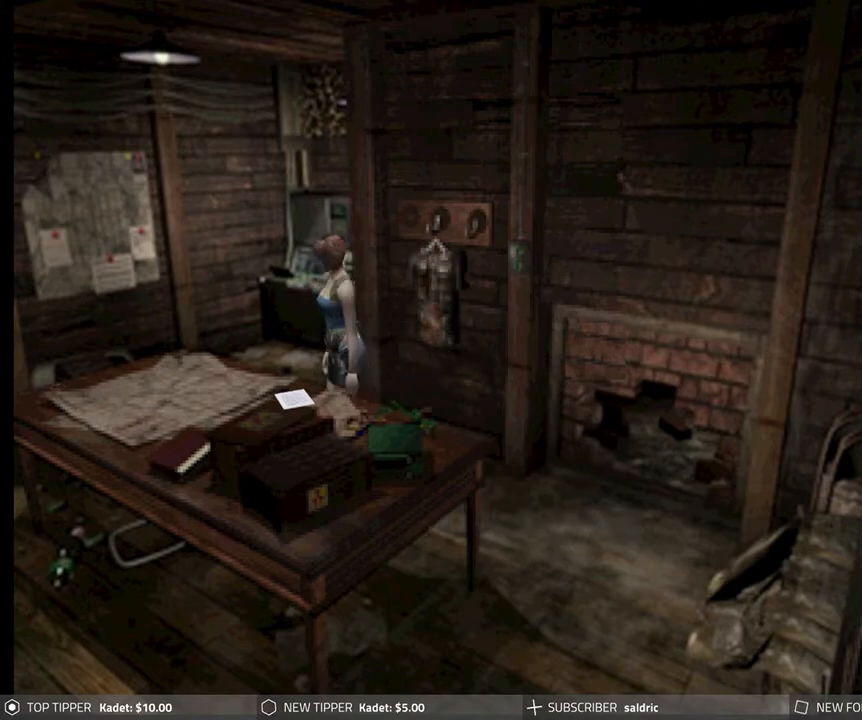
Gameplay with a controller (PlayStation layout); each line is a JSON object with the inputs held at the frame after it. "events" lists button and stick changes between this image and that frame as [ms after this image, input, new state], when the widget could be followed in between. Not read: right_stick.
{"buttons": ["CROSS"], "left_stick": "center", "events": [[150, "CROSS", "down"], [183, "DPAD_LEFT", "up"]]}
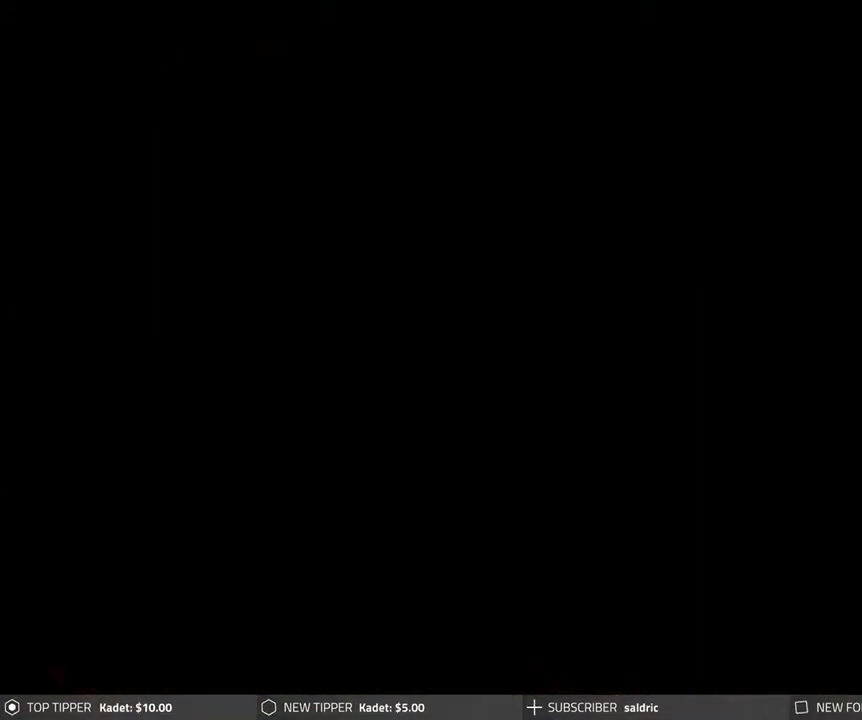
{"buttons": ["CROSS"], "left_stick": "center", "events": []}
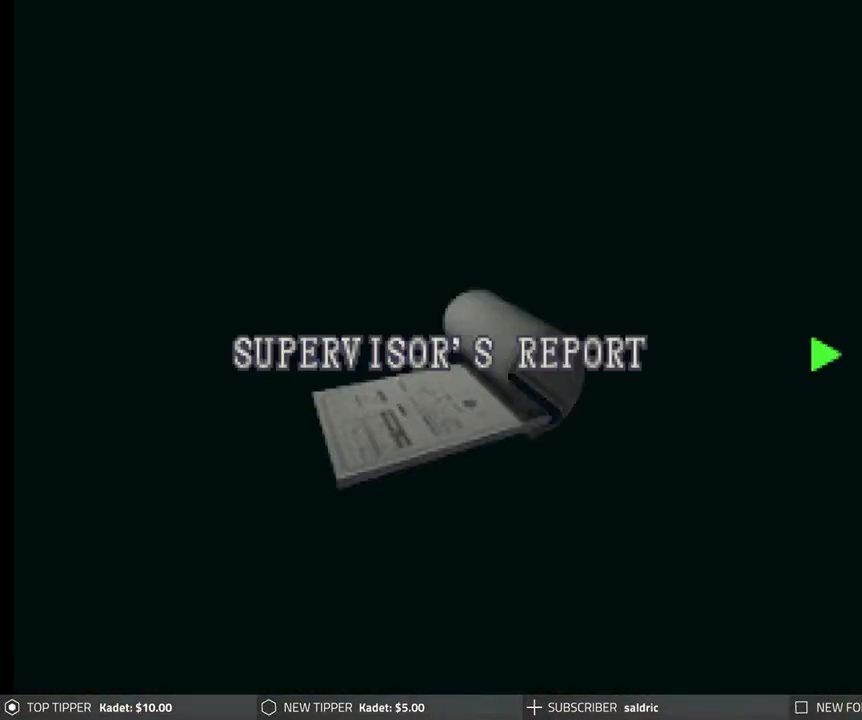
{"buttons": ["CIRCLE"], "left_stick": "center", "events": [[67, "CROSS", "up"], [167, "CIRCLE", "down"], [433, "CIRCLE", "up"], [500, "CIRCLE", "down"]]}
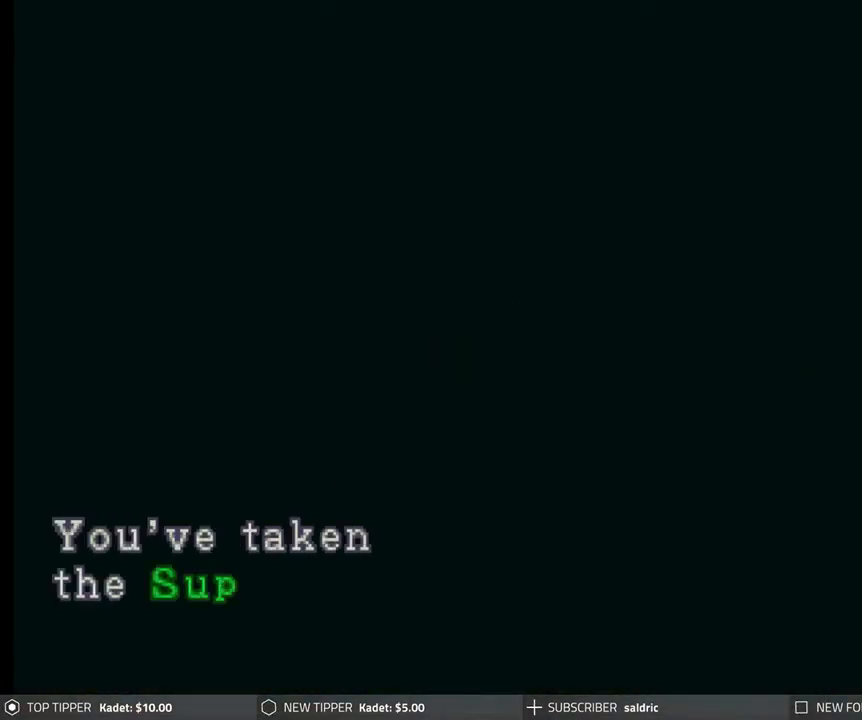
{"buttons": [], "left_stick": "center", "events": [[100, "CIRCLE", "up"], [167, "CIRCLE", "down"], [267, "CIRCLE", "up"], [317, "CIRCLE", "down"], [417, "CIRCLE", "up"]]}
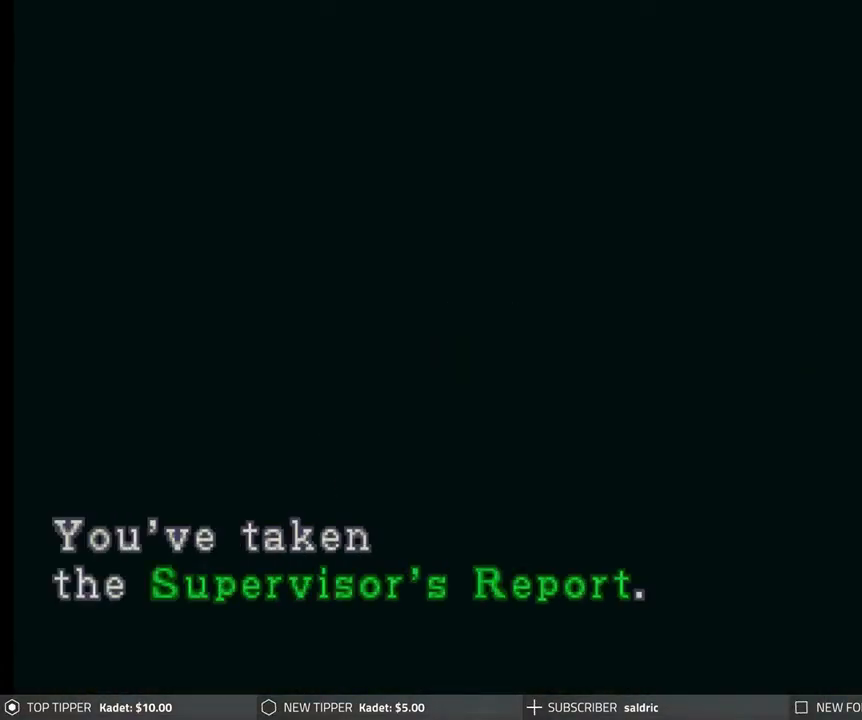
{"buttons": ["TRIANGLE"], "left_stick": "center", "events": [[117, "CIRCLE", "down"], [267, "CIRCLE", "up"], [400, "TRIANGLE", "down"]]}
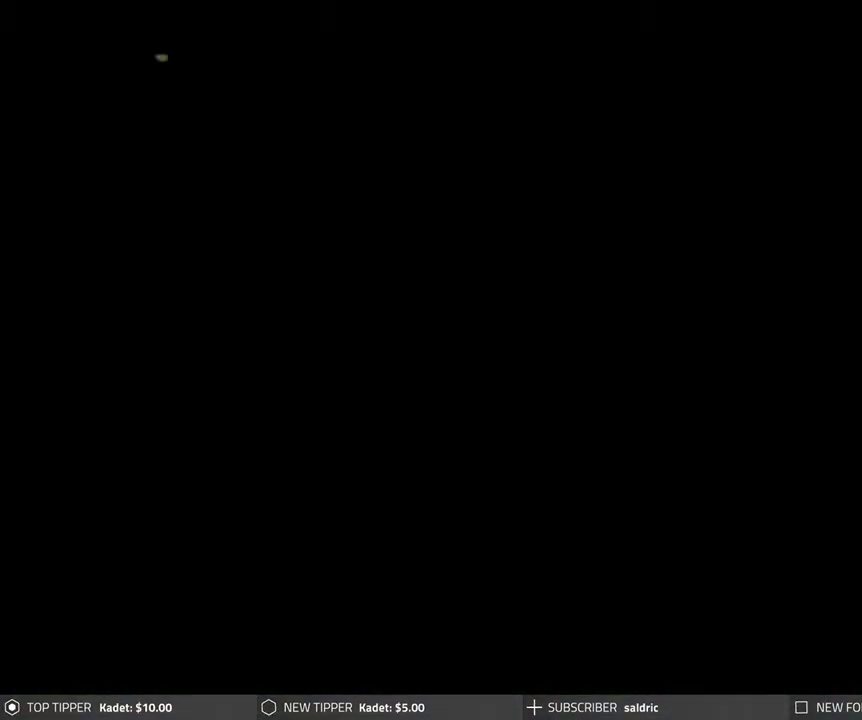
{"buttons": [], "left_stick": "center", "events": [[17, "TRIANGLE", "up"], [83, "TRIANGLE", "down"], [183, "TRIANGLE", "up"], [267, "TRIANGLE", "down"], [367, "TRIANGLE", "up"]]}
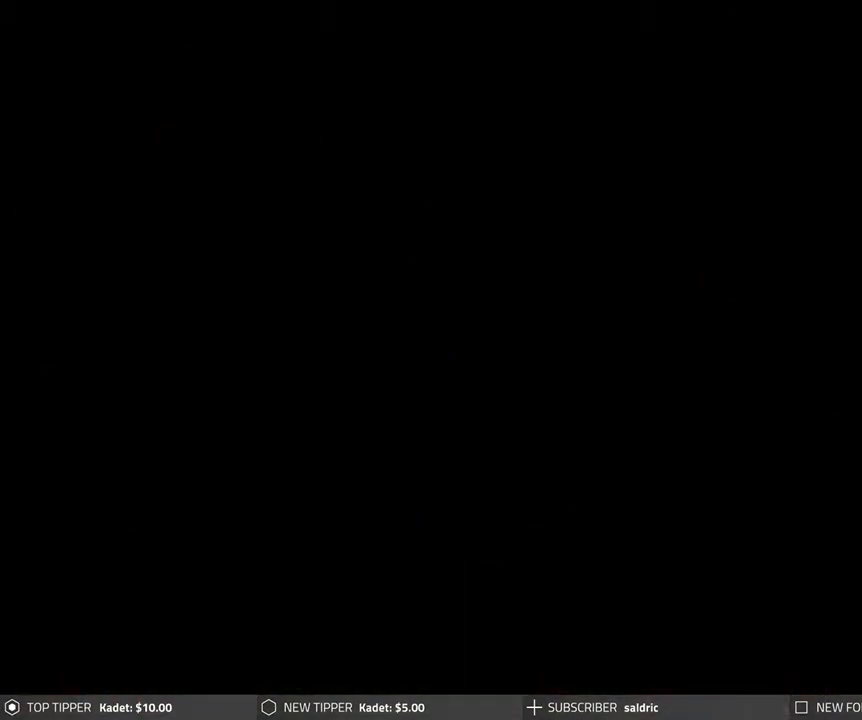
{"buttons": ["DPAD_UP"], "left_stick": "center", "events": [[450, "DPAD_UP", "down"]]}
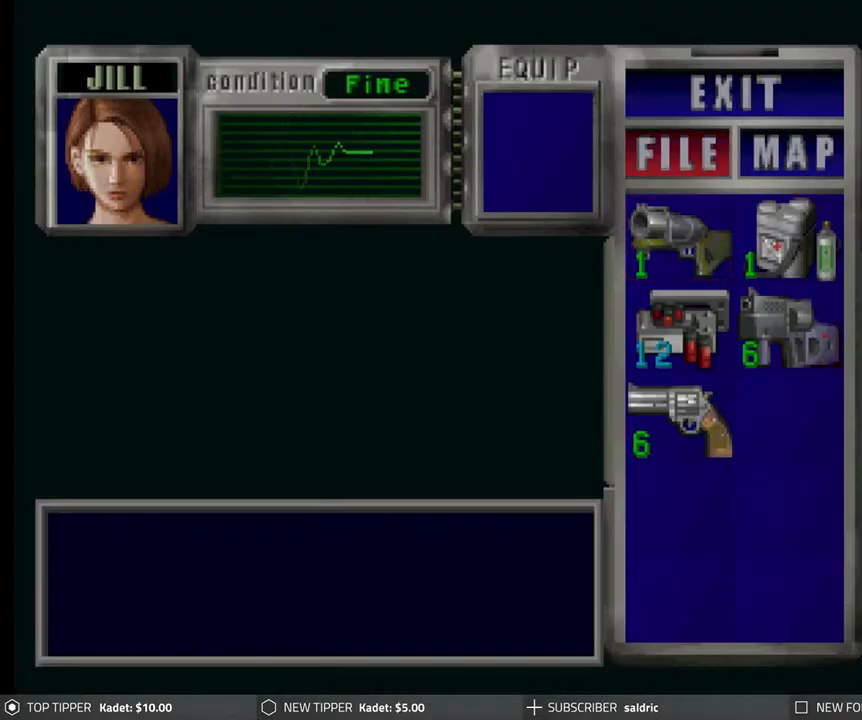
{"buttons": [], "left_stick": "center", "events": [[67, "DPAD_UP", "up"], [183, "CROSS", "down"], [367, "CROSS", "up"]]}
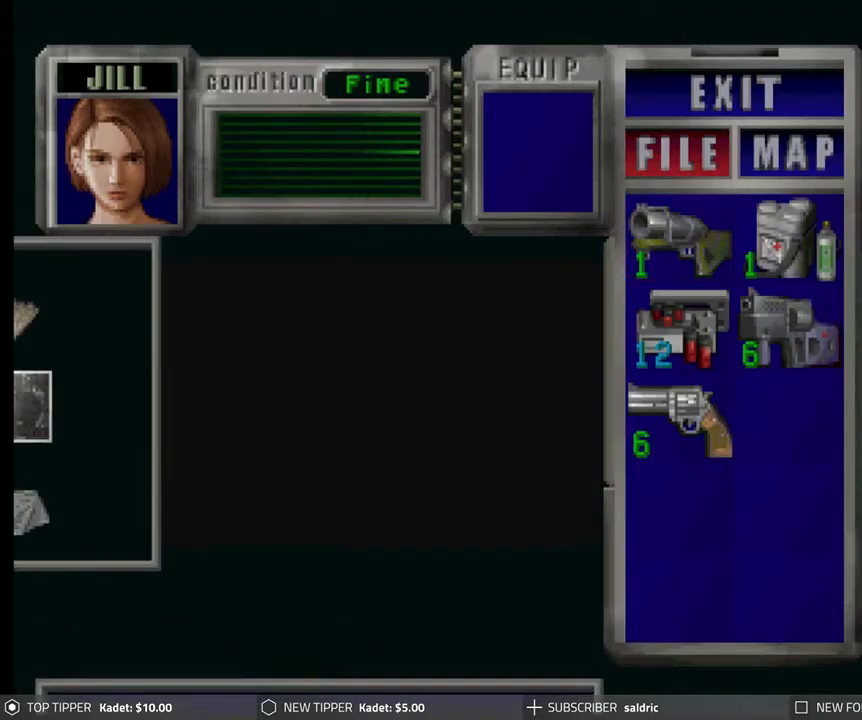
{"buttons": ["DPAD_RIGHT"], "left_stick": "center", "events": [[283, "DPAD_RIGHT", "down"], [367, "DPAD_RIGHT", "up"], [450, "DPAD_RIGHT", "down"]]}
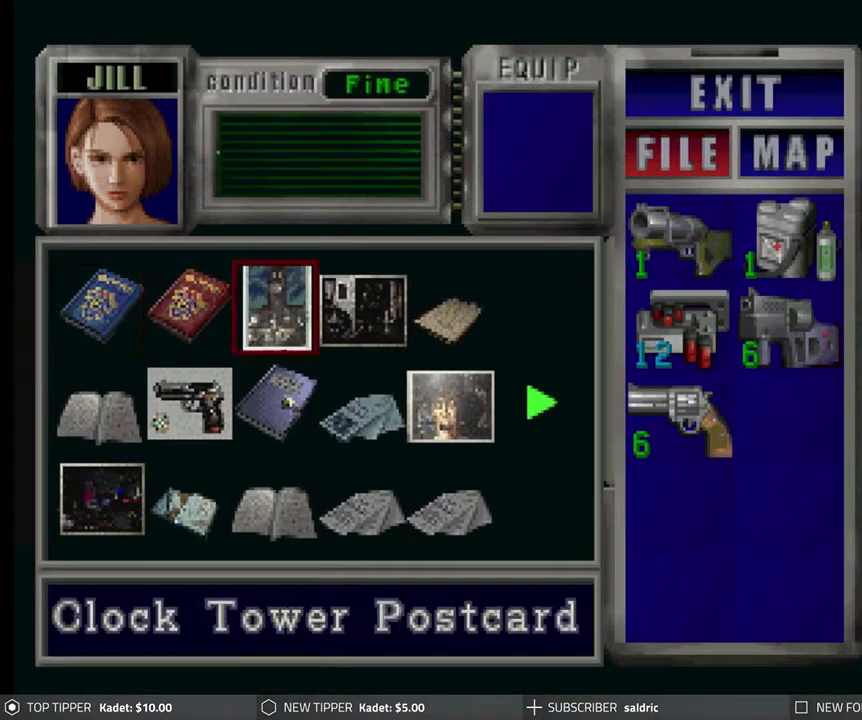
{"buttons": ["DPAD_RIGHT"], "left_stick": "center", "events": [[50, "DPAD_RIGHT", "up"], [117, "DPAD_RIGHT", "down"], [217, "DPAD_RIGHT", "up"], [283, "DPAD_RIGHT", "down"], [367, "DPAD_RIGHT", "up"], [433, "DPAD_RIGHT", "down"]]}
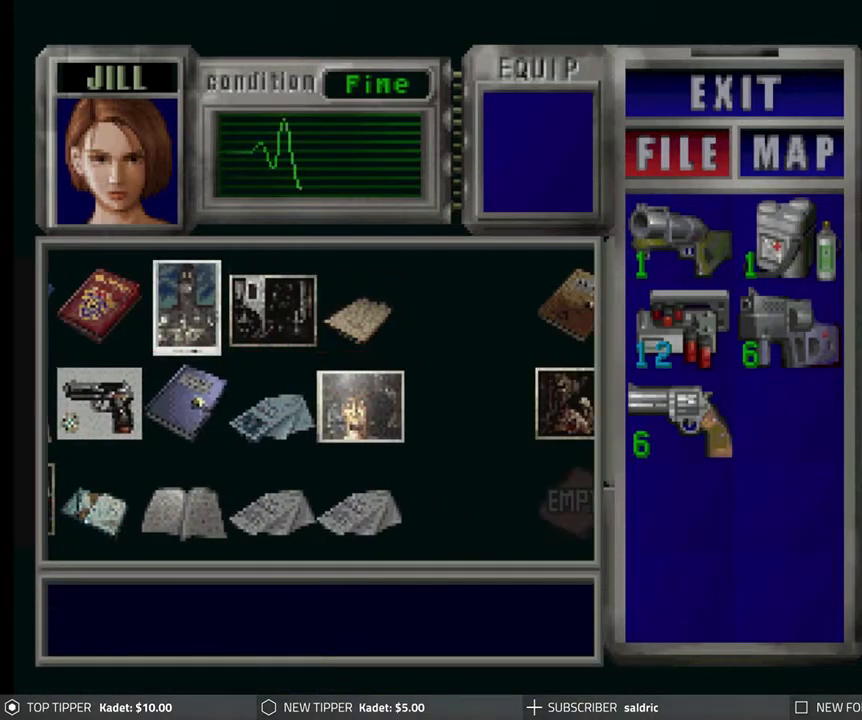
{"buttons": ["DPAD_RIGHT"], "left_stick": "center", "events": [[17, "DPAD_RIGHT", "up"], [467, "DPAD_RIGHT", "down"]]}
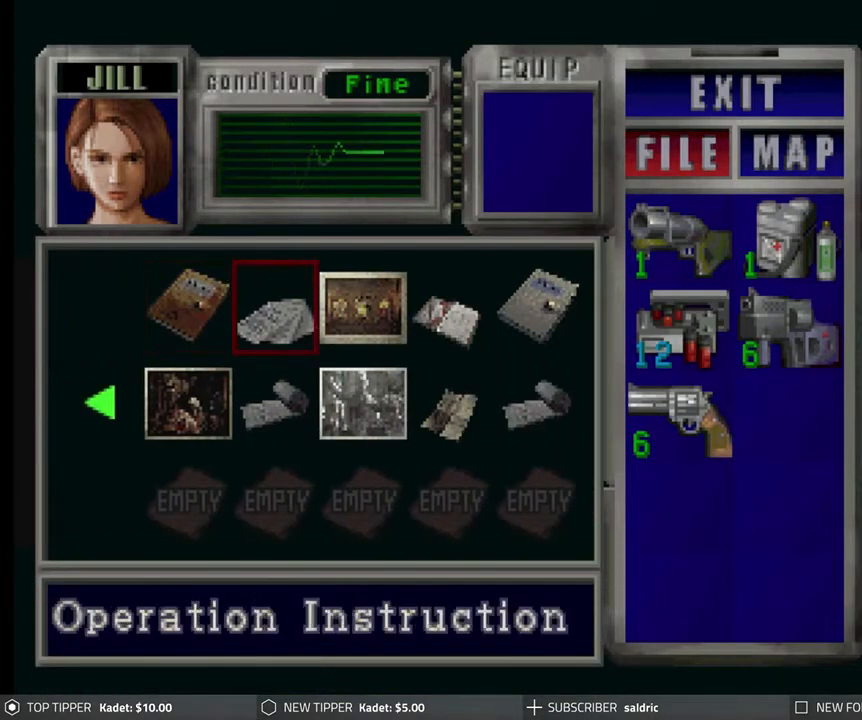
{"buttons": ["DPAD_RIGHT"], "left_stick": "center", "events": [[50, "DPAD_RIGHT", "up"], [133, "DPAD_RIGHT", "down"], [217, "DPAD_RIGHT", "up"], [317, "DPAD_DOWN", "down"], [400, "DPAD_DOWN", "up"], [483, "DPAD_RIGHT", "down"]]}
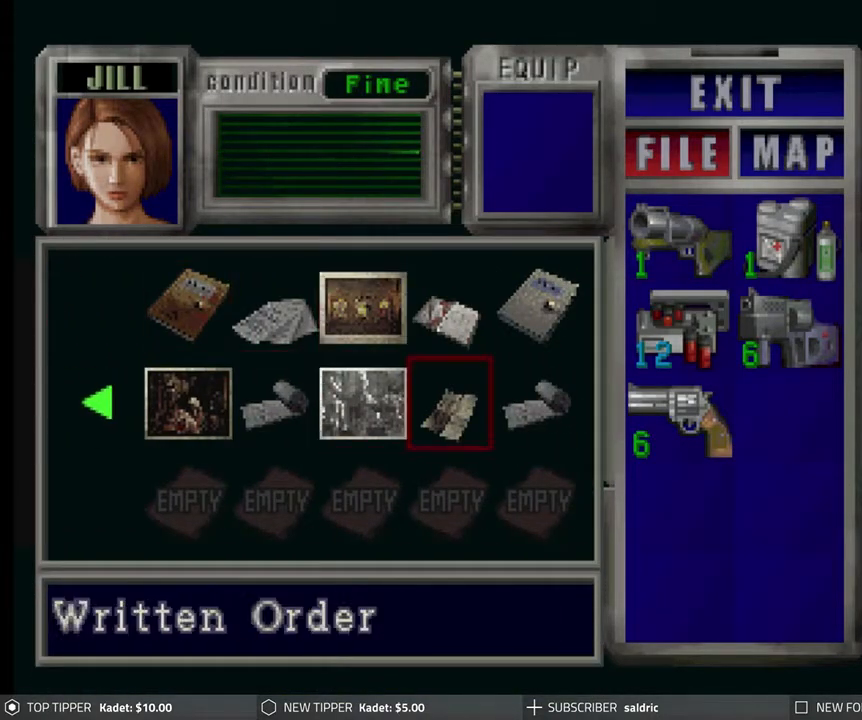
{"buttons": ["DPAD_LEFT"], "left_stick": "center", "events": [[83, "DPAD_RIGHT", "up"], [200, "DPAD_DOWN", "down"], [317, "DPAD_DOWN", "up"], [467, "DPAD_LEFT", "down"]]}
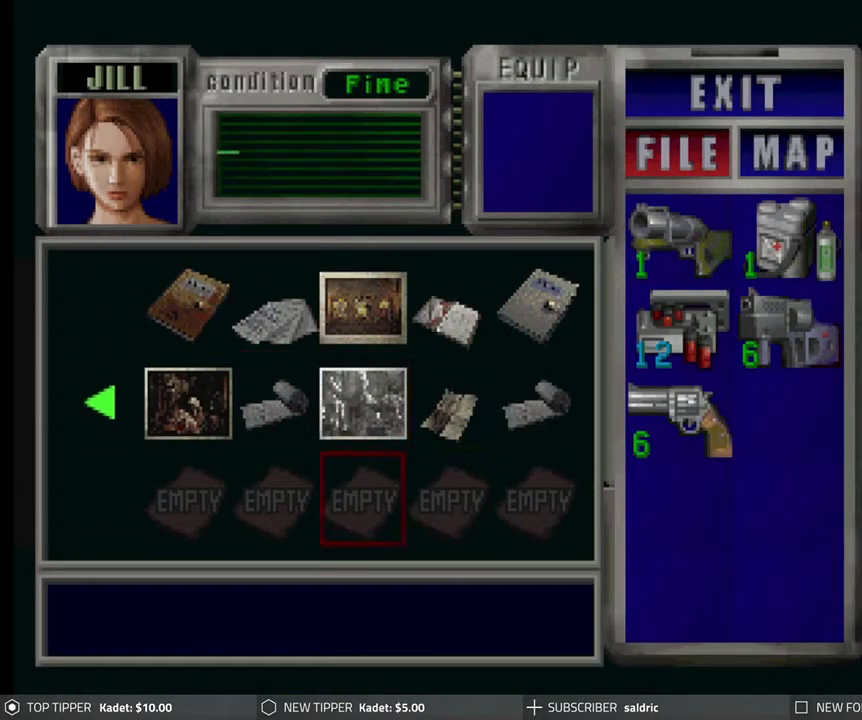
{"buttons": [], "left_stick": "center", "events": [[67, "DPAD_LEFT", "up"], [367, "CIRCLE", "down"], [433, "CIRCLE", "up"]]}
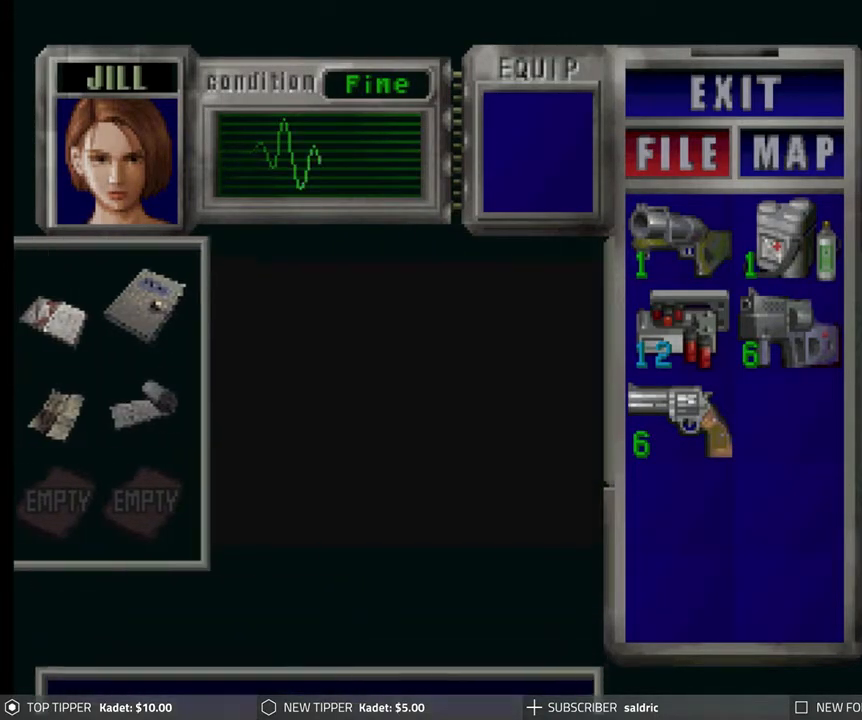
{"buttons": ["CIRCLE"], "left_stick": "center", "events": [[83, "CIRCLE", "down"], [167, "CIRCLE", "up"], [250, "CIRCLE", "down"], [333, "CIRCLE", "up"], [433, "CIRCLE", "down"]]}
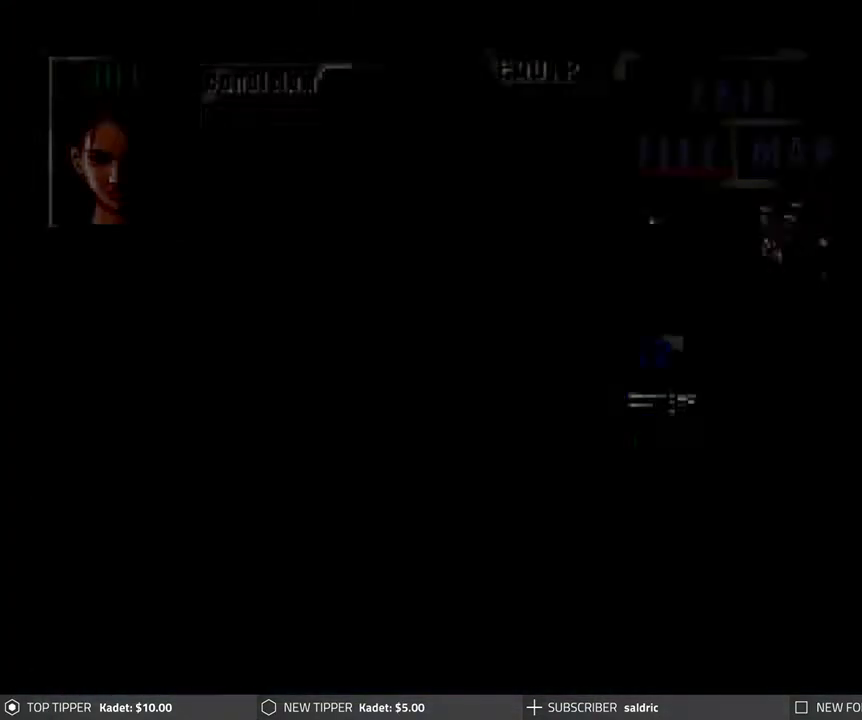
{"buttons": [], "left_stick": "center", "events": [[17, "CIRCLE", "up"], [83, "CIRCLE", "down"], [217, "CIRCLE", "up"]]}
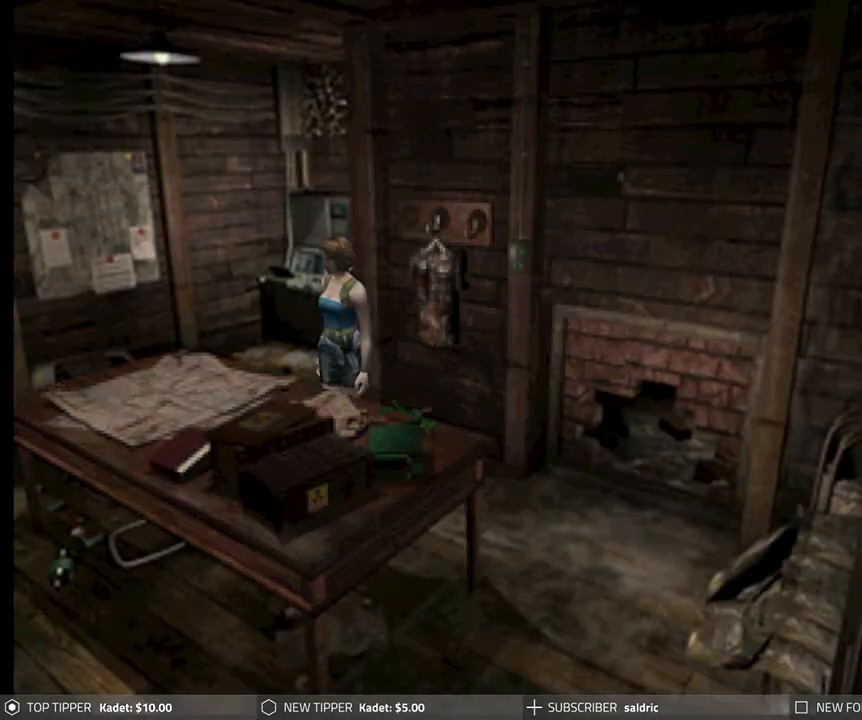
{"buttons": ["DPAD_DOWN"], "left_stick": "center", "events": [[33, "DPAD_LEFT", "down"], [333, "DPAD_DOWN", "down"], [383, "DPAD_LEFT", "up"]]}
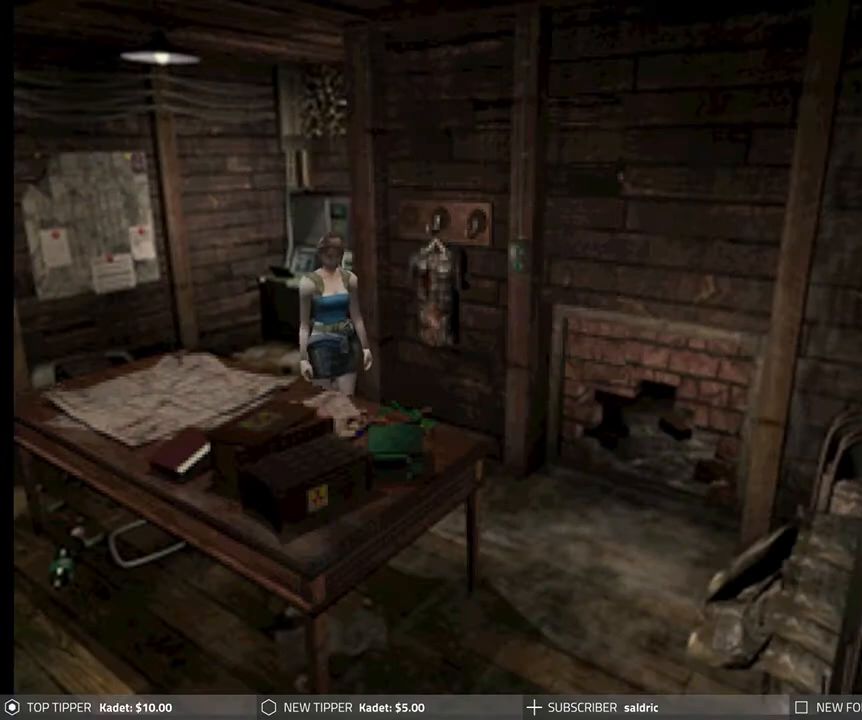
{"buttons": ["DPAD_DOWN"], "left_stick": "center", "events": []}
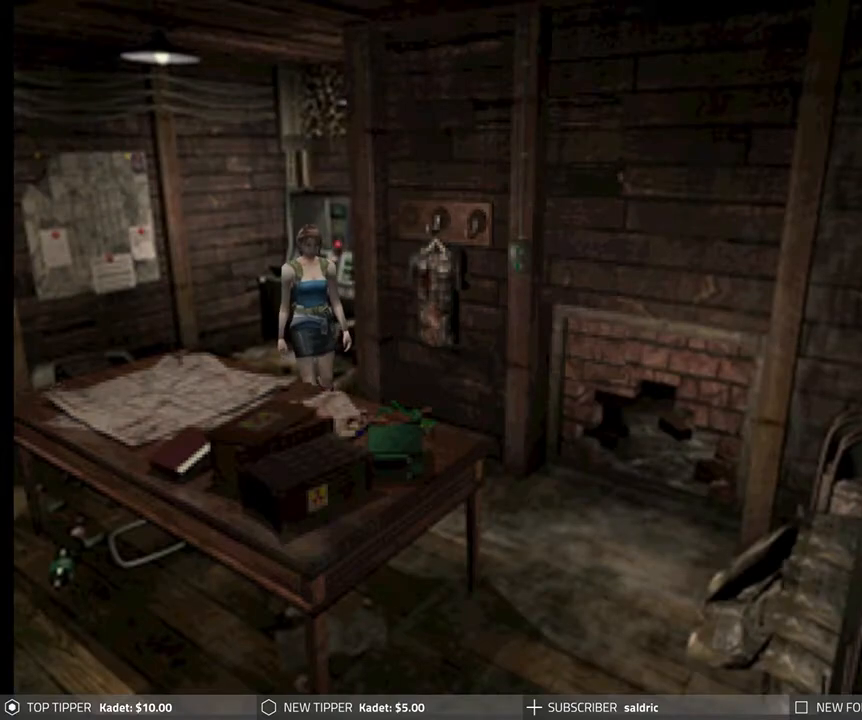
{"buttons": ["DPAD_DOWN", "DPAD_RIGHT"], "left_stick": "center", "events": [[417, "DPAD_RIGHT", "down"]]}
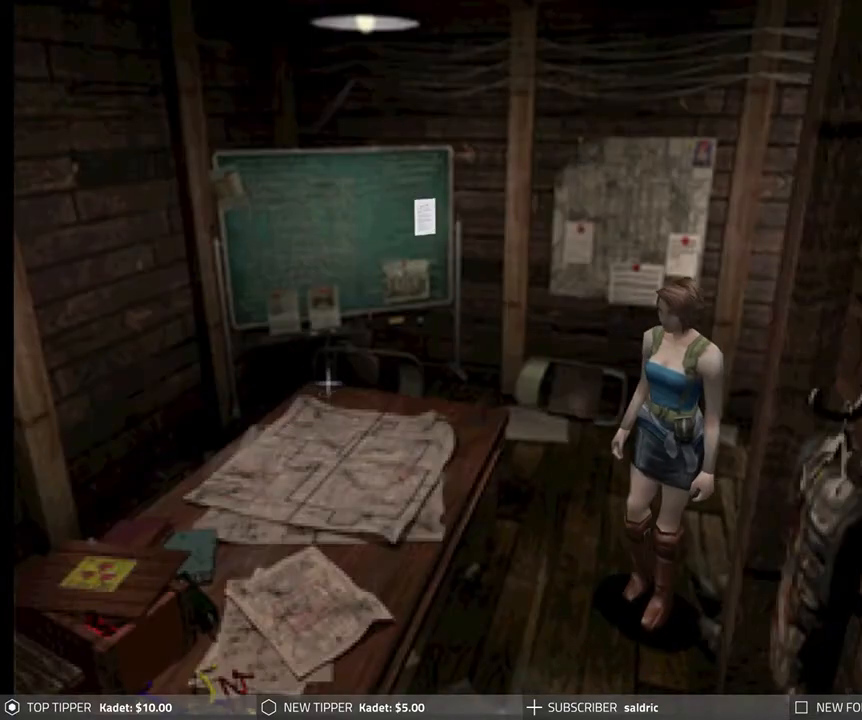
{"buttons": ["DPAD_DOWN", "DPAD_RIGHT"], "left_stick": "center", "events": []}
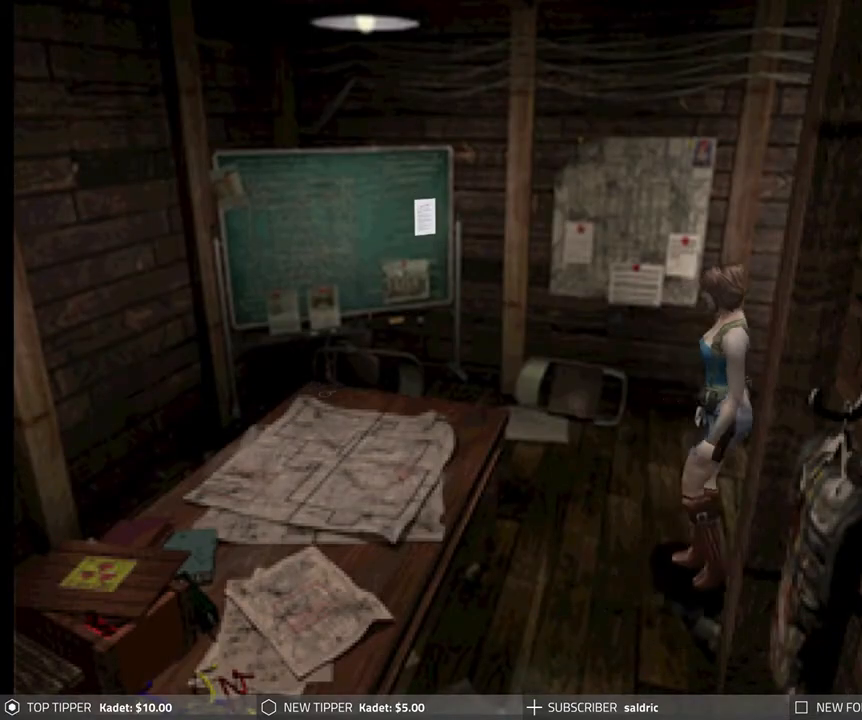
{"buttons": ["DPAD_DOWN"], "left_stick": "center", "events": [[183, "DPAD_RIGHT", "up"]]}
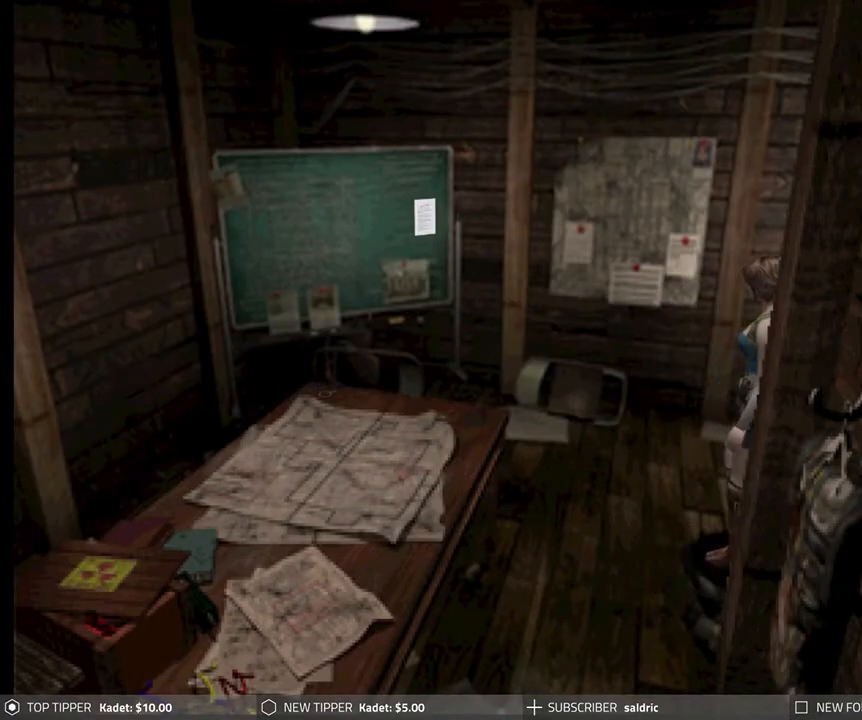
{"buttons": ["DPAD_LEFT"], "left_stick": "center", "events": [[250, "DPAD_DOWN", "up"], [333, "DPAD_LEFT", "down"]]}
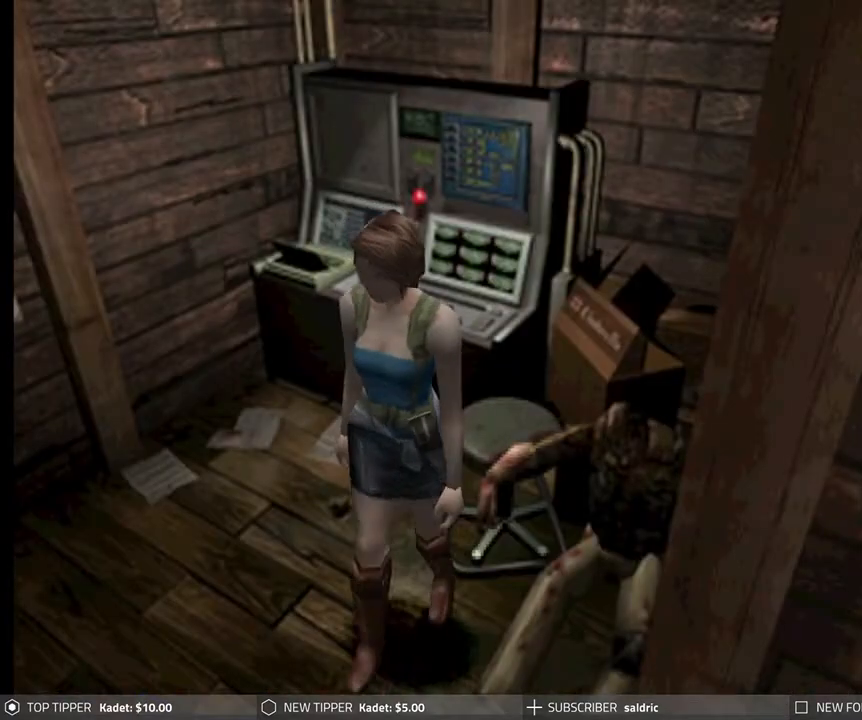
{"buttons": ["DPAD_LEFT"], "left_stick": "center", "events": [[333, "DPAD_UP", "down"], [450, "DPAD_UP", "up"]]}
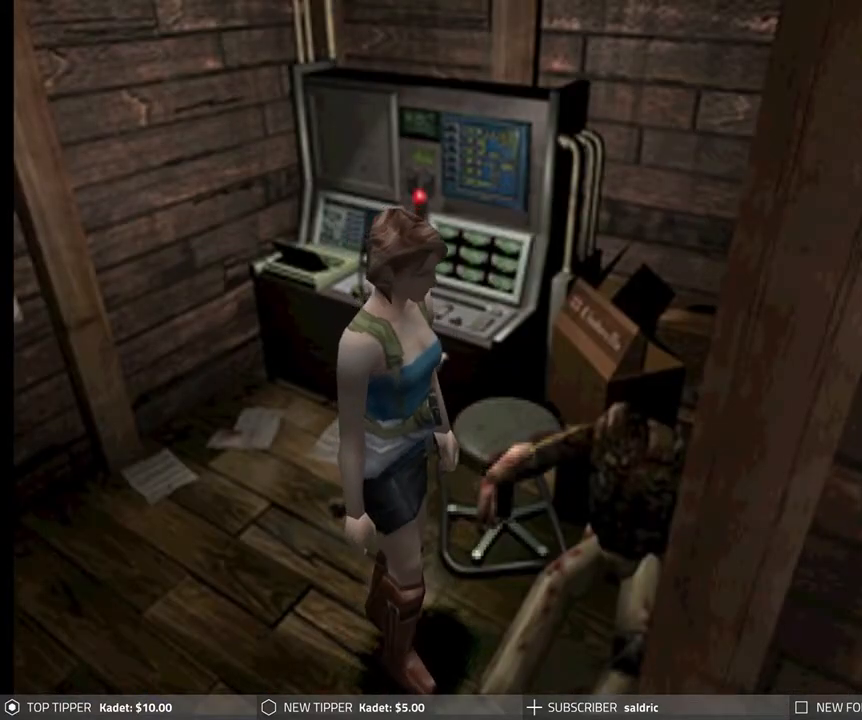
{"buttons": ["DPAD_LEFT"], "left_stick": "center", "events": [[133, "DPAD_UP", "down"], [183, "DPAD_LEFT", "up"], [200, "DPAD_LEFT", "down"], [300, "DPAD_UP", "up"]]}
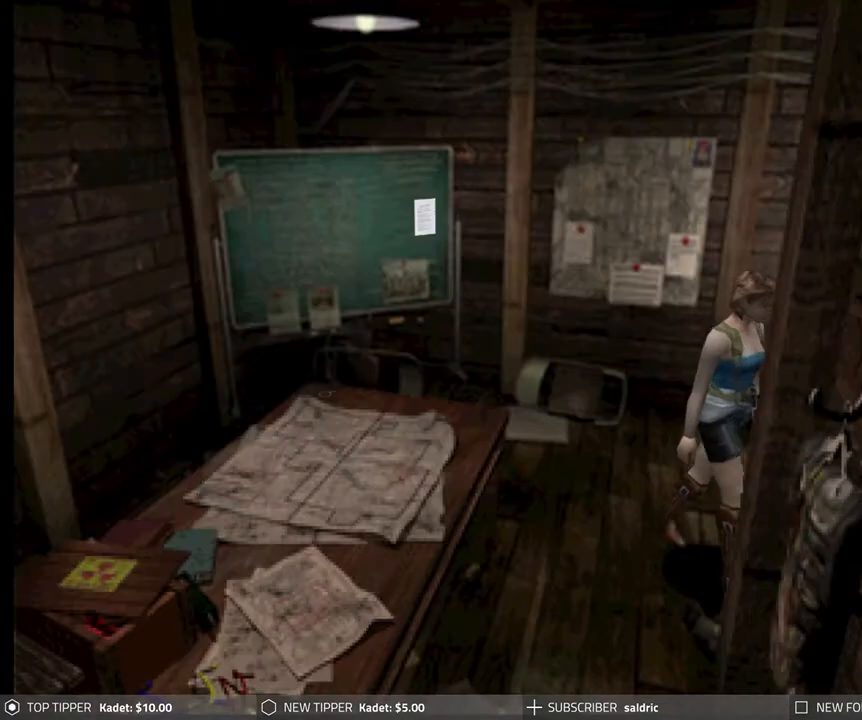
{"buttons": ["DPAD_UP", "DPAD_RIGHT"], "left_stick": "center", "events": [[167, "DPAD_UP", "down"], [317, "DPAD_LEFT", "up"], [483, "DPAD_RIGHT", "down"]]}